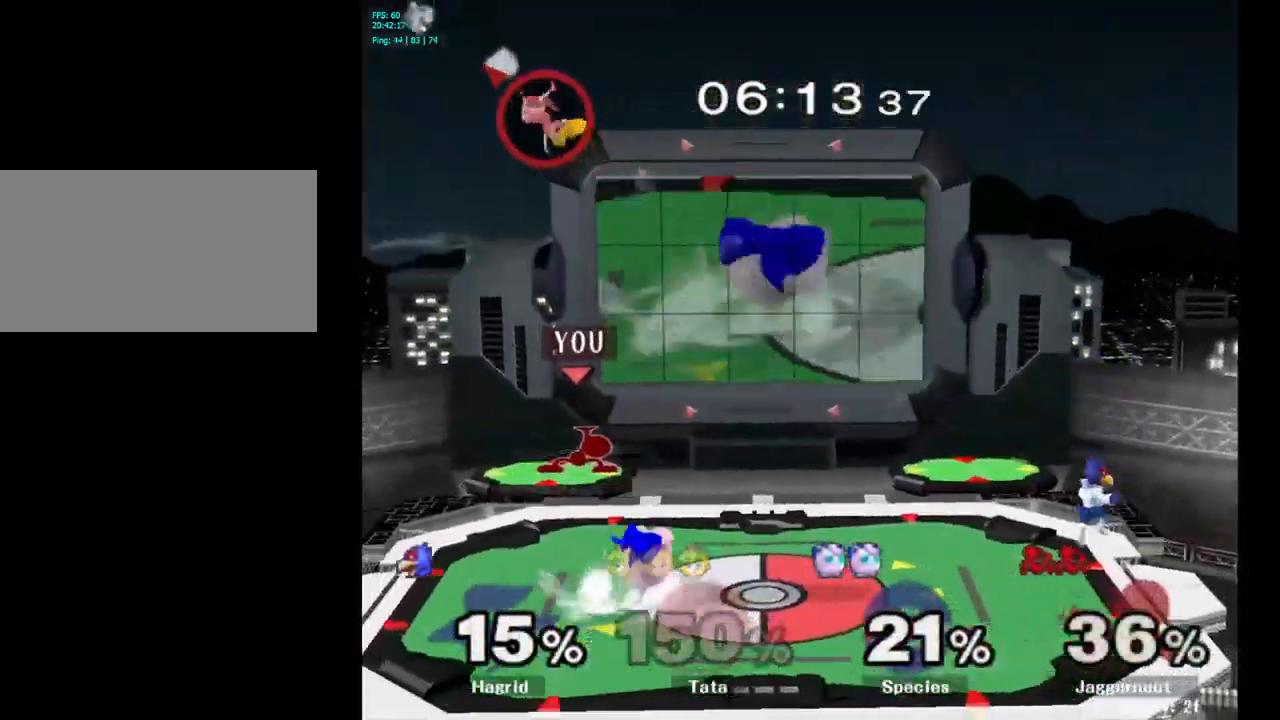
Gameplay with a controller (Nintendo layout); each line is a JSON object with the inputs held at the frame after it. "events" lists button and stick changes between this image and that frame as [ms after this image, input, new state], when the widget could be followed in between. Not read: L3 R3.
{"buttons": [], "left_stick": "center", "right_stick": "down", "events": [[17, "left_stick", "center"], [67, "Y", "down"], [233, "left_stick", "right"], [317, "Y", "up"], [400, "left_stick", "center"], [500, "right_stick", "down"]]}
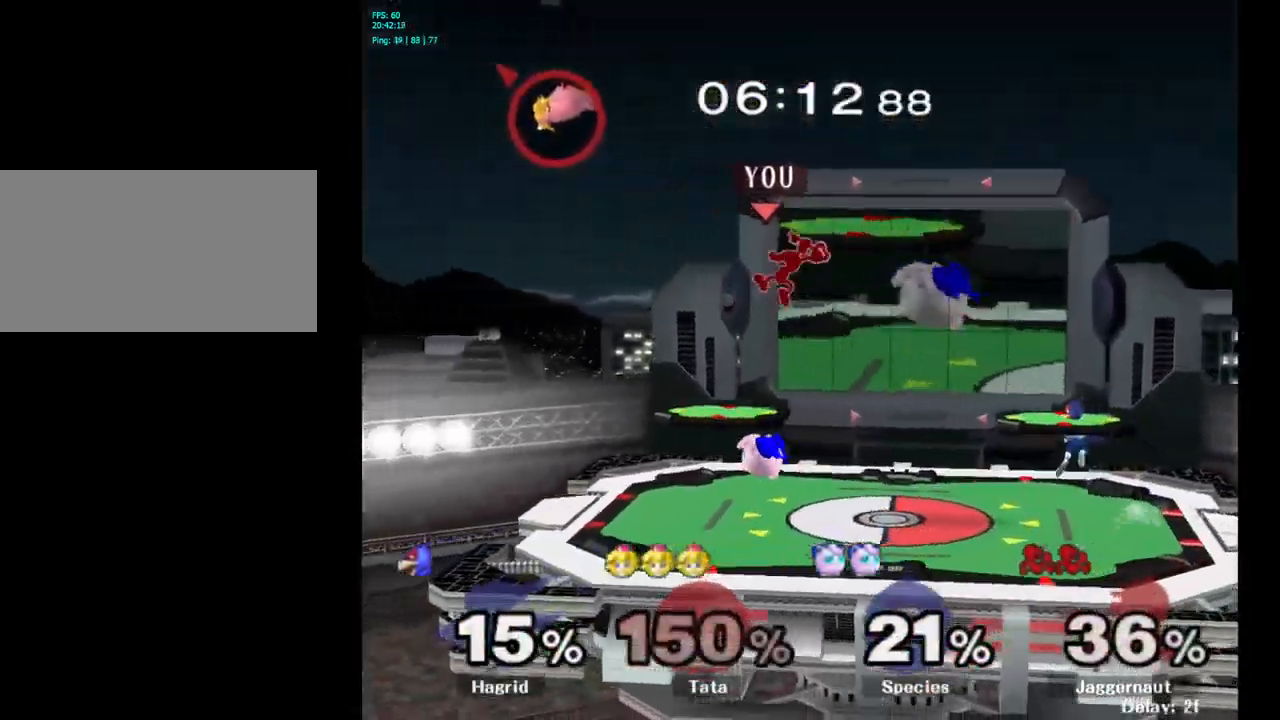
{"buttons": [], "left_stick": "left", "right_stick": "center", "events": [[67, "left_stick", "down-left"], [67, "right_stick", "center"], [167, "left_stick", "left"]]}
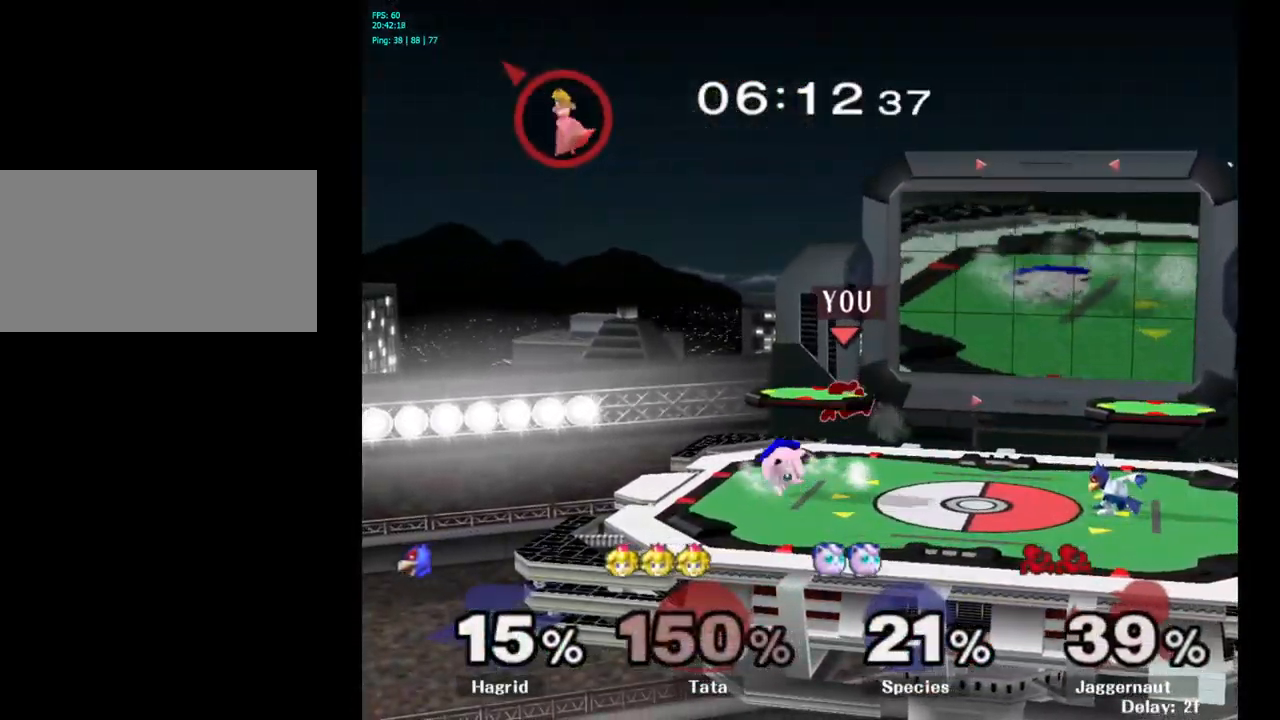
{"buttons": [], "left_stick": "center", "right_stick": "center", "events": [[83, "R1", "down"], [300, "left_stick", "center"], [500, "R1", "up"]]}
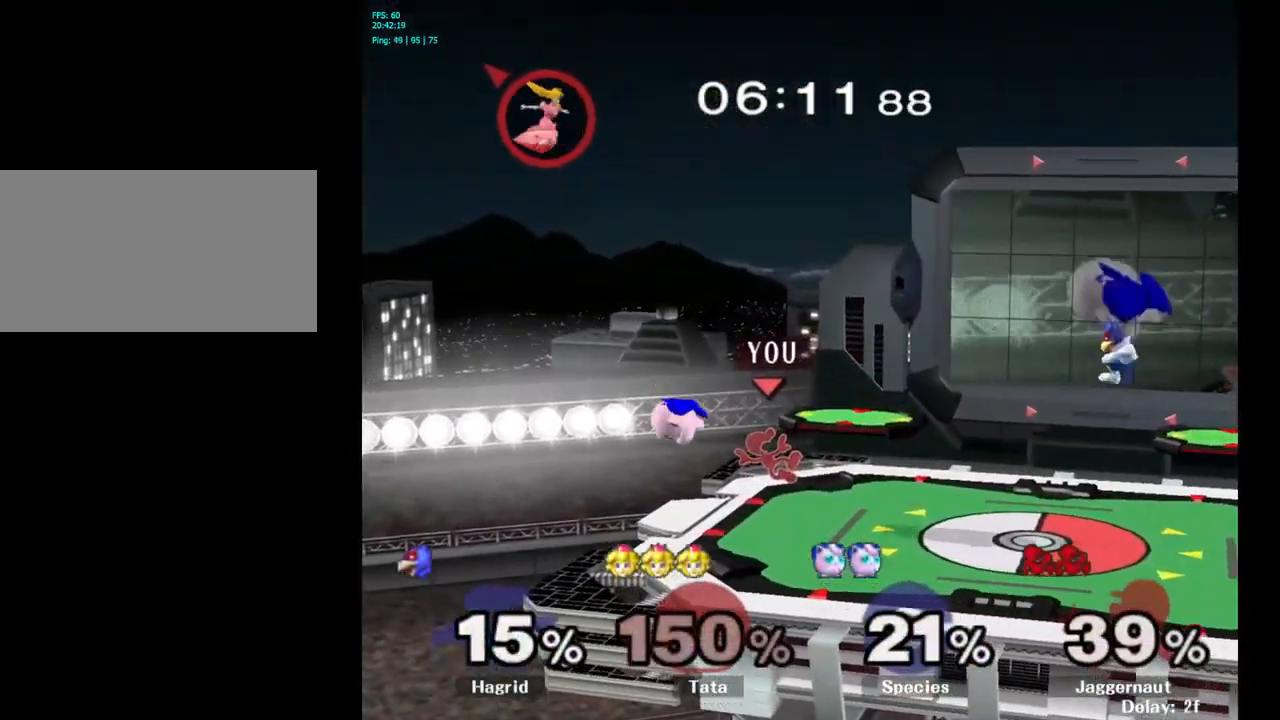
{"buttons": [], "left_stick": "center", "right_stick": "center", "events": [[33, "left_stick", "down"], [400, "left_stick", "center"]]}
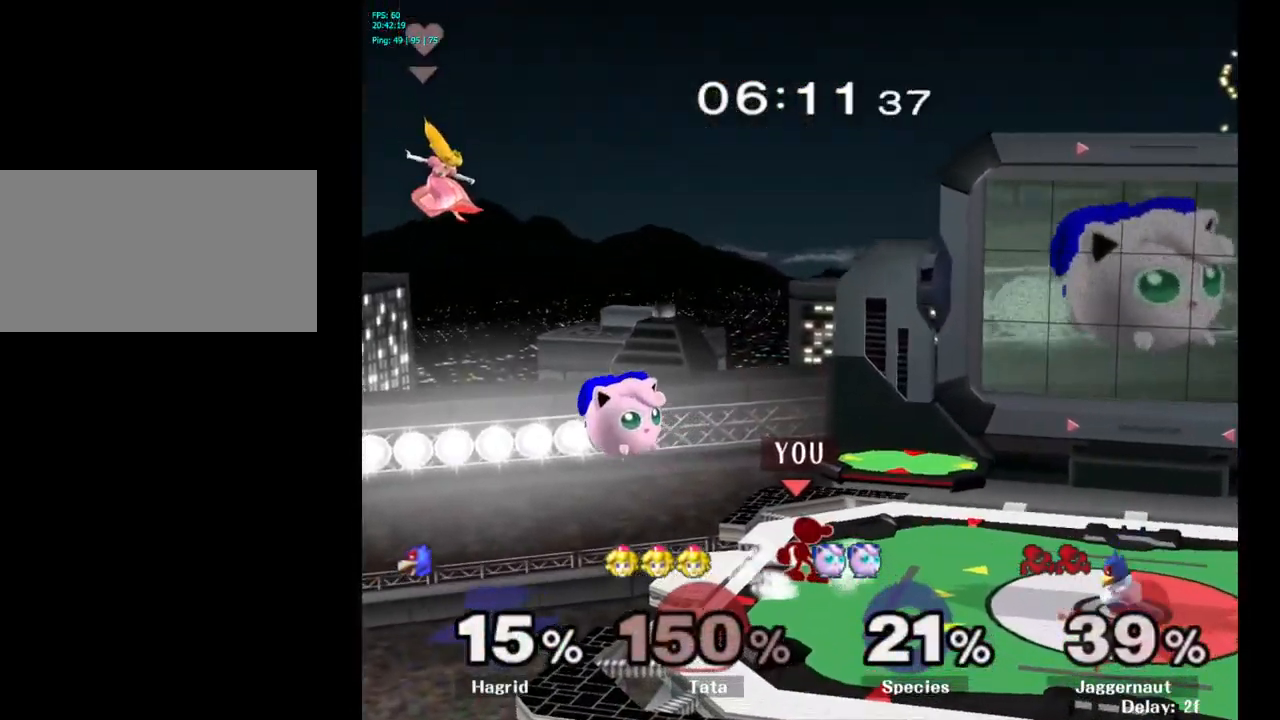
{"buttons": [], "left_stick": "right", "right_stick": "center", "events": [[117, "left_stick", "right"], [150, "Y", "down"], [183, "Y", "up"], [267, "A", "down"], [350, "A", "up"]]}
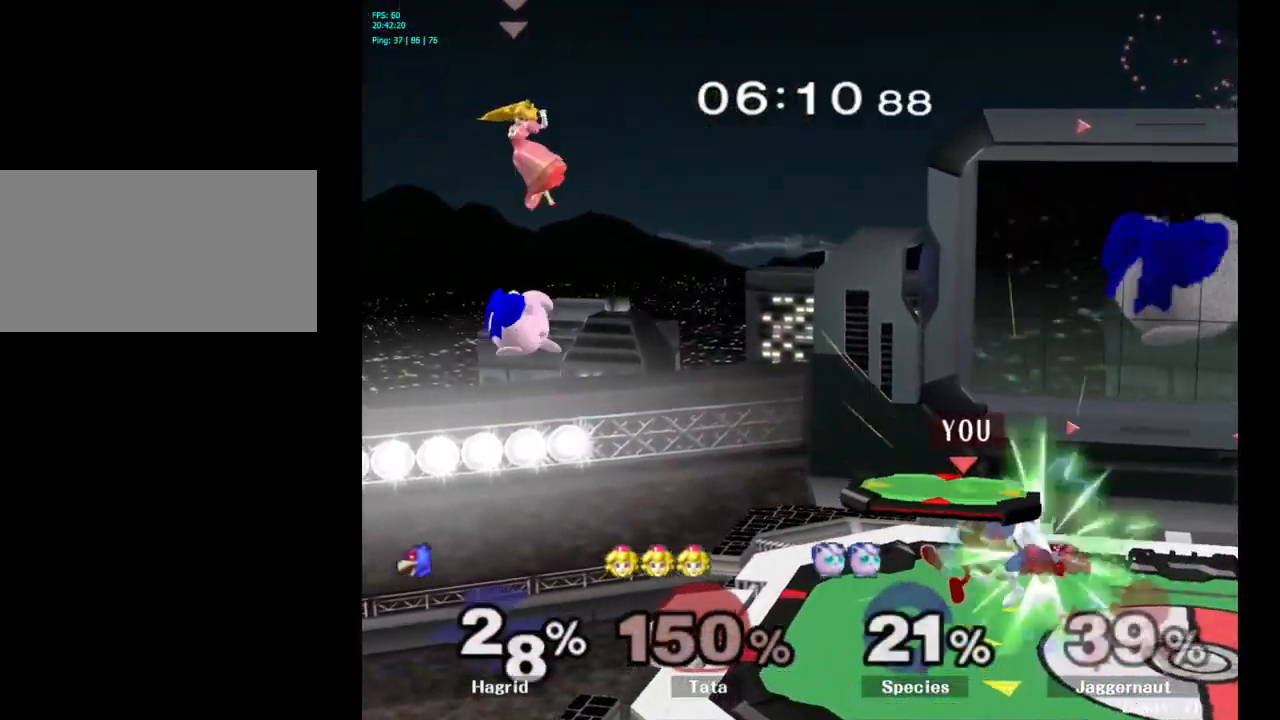
{"buttons": [], "left_stick": "left", "right_stick": "center", "events": [[83, "left_stick", "down"], [133, "R1", "down"], [317, "R1", "up"], [334, "left_stick", "center"], [450, "left_stick", "left"]]}
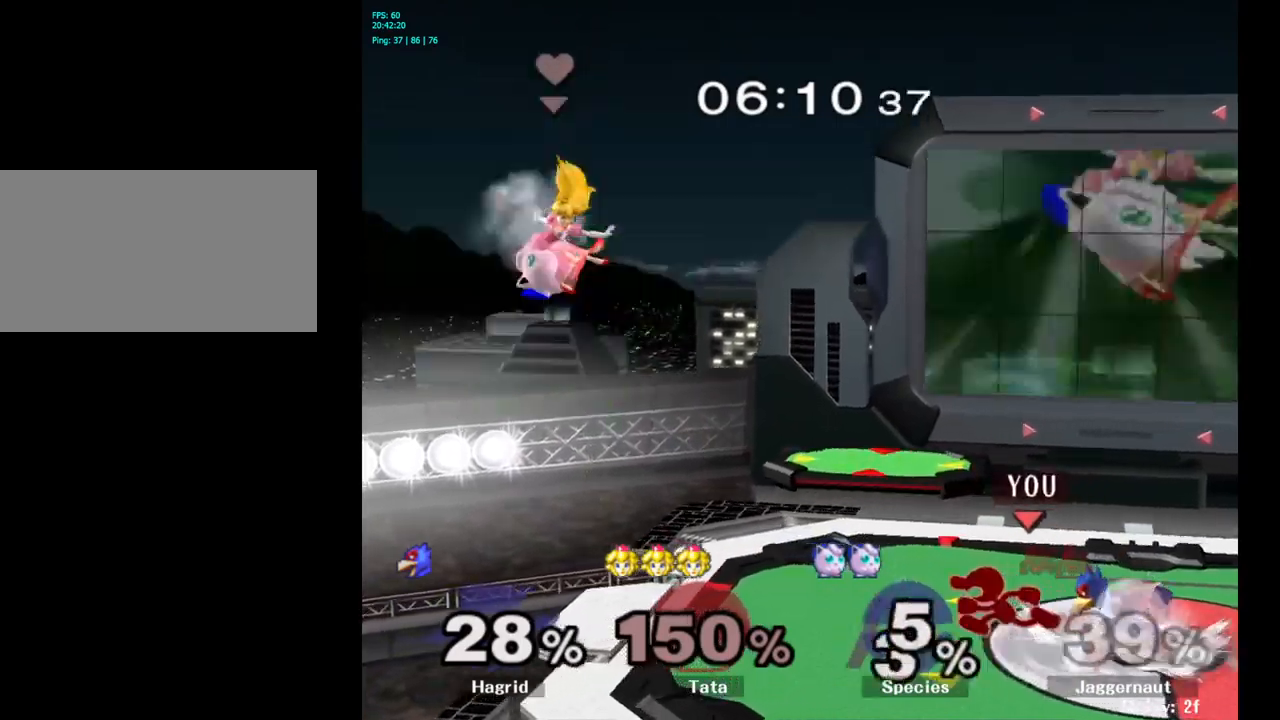
{"buttons": [], "left_stick": "down", "right_stick": "center", "events": [[317, "left_stick", "down"]]}
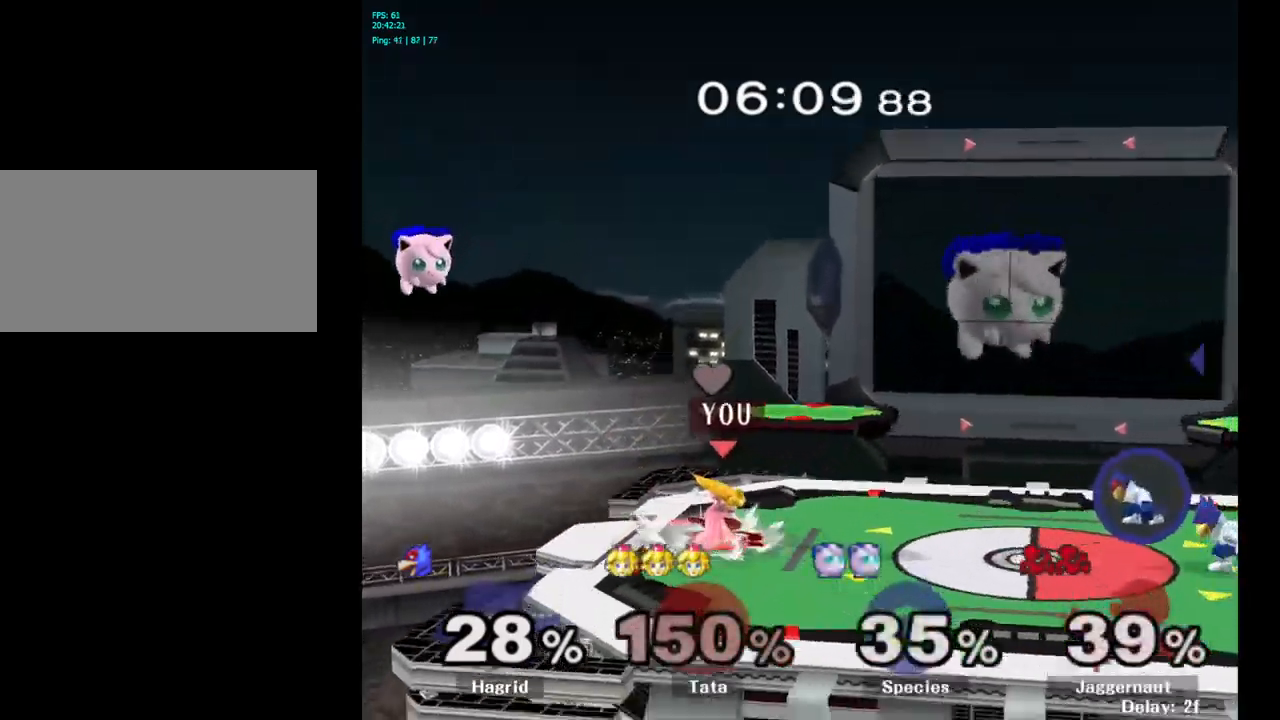
{"buttons": [], "left_stick": "right", "right_stick": "center", "events": [[17, "left_stick", "center"], [84, "Y", "down"], [117, "left_stick", "down-right"], [150, "R1", "down"], [267, "Y", "up"], [317, "R1", "up"], [317, "left_stick", "center"], [384, "left_stick", "right"], [417, "Y", "down"], [450, "Y", "up"]]}
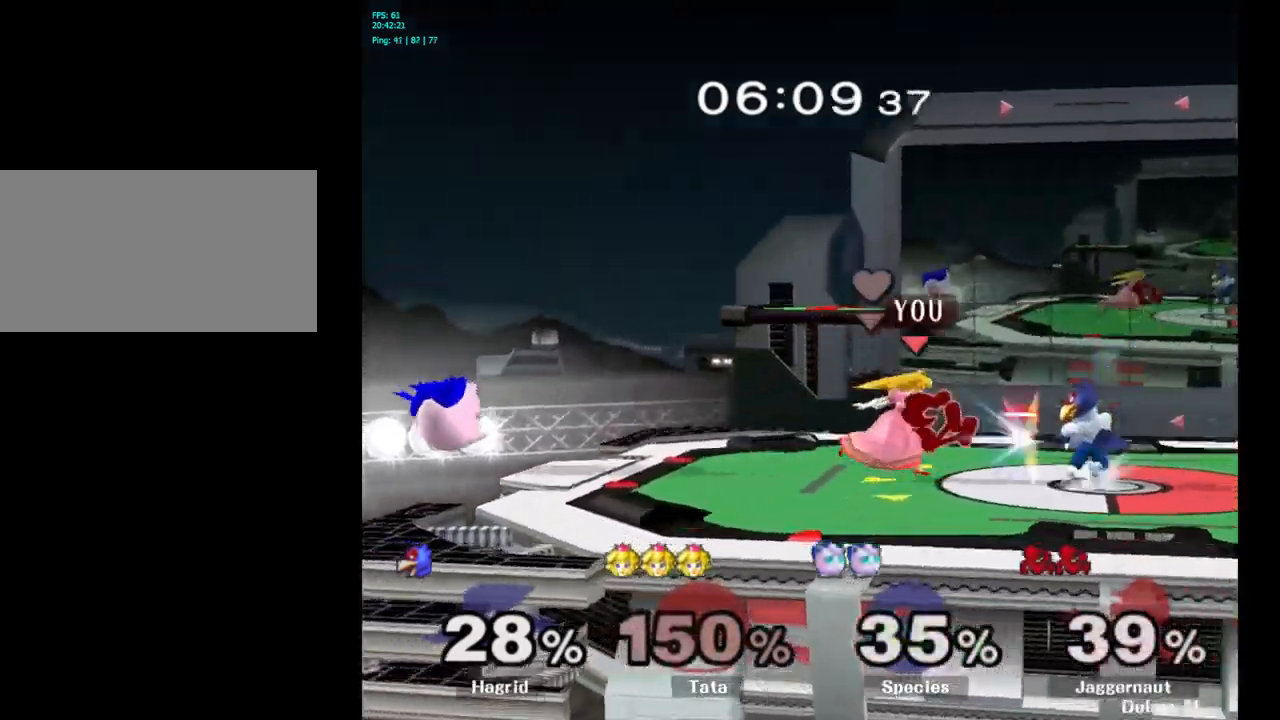
{"buttons": ["Y"], "left_stick": "center", "right_stick": "center", "events": [[50, "A", "down"], [134, "A", "up"], [417, "left_stick", "center"], [434, "Y", "down"]]}
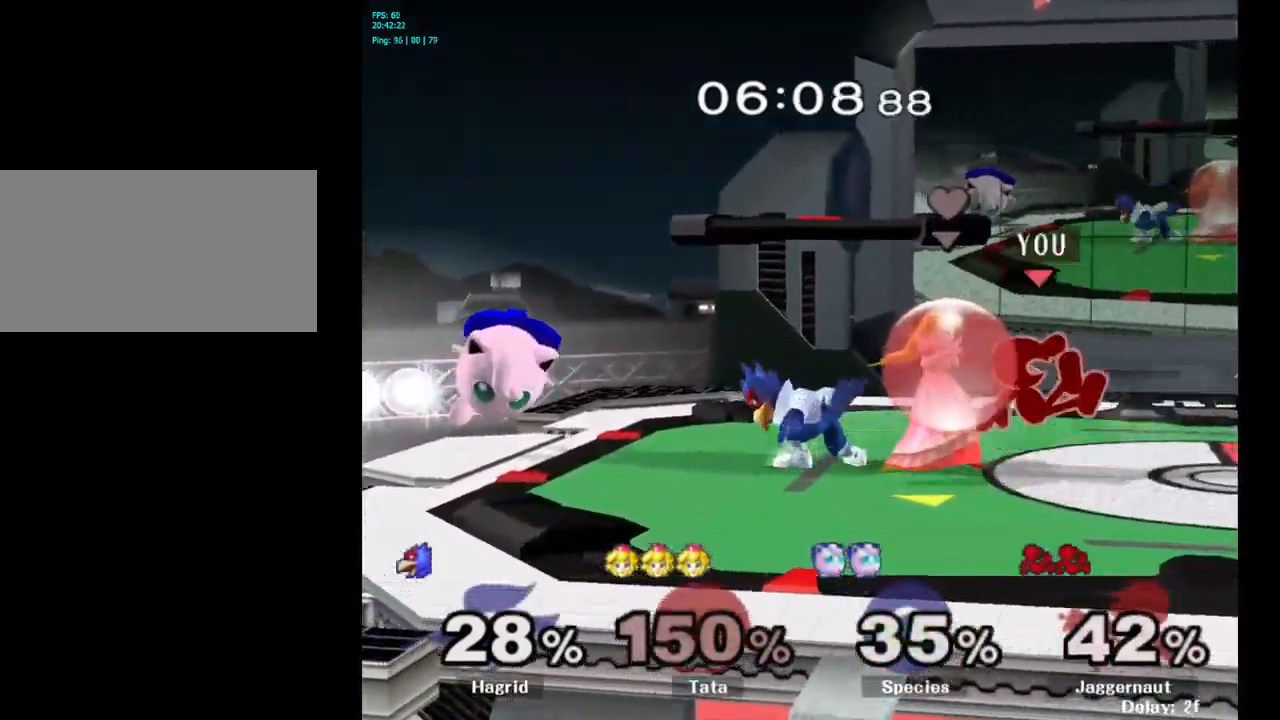
{"buttons": [], "left_stick": "right", "right_stick": "center", "events": [[134, "left_stick", "right"], [150, "Y", "up"]]}
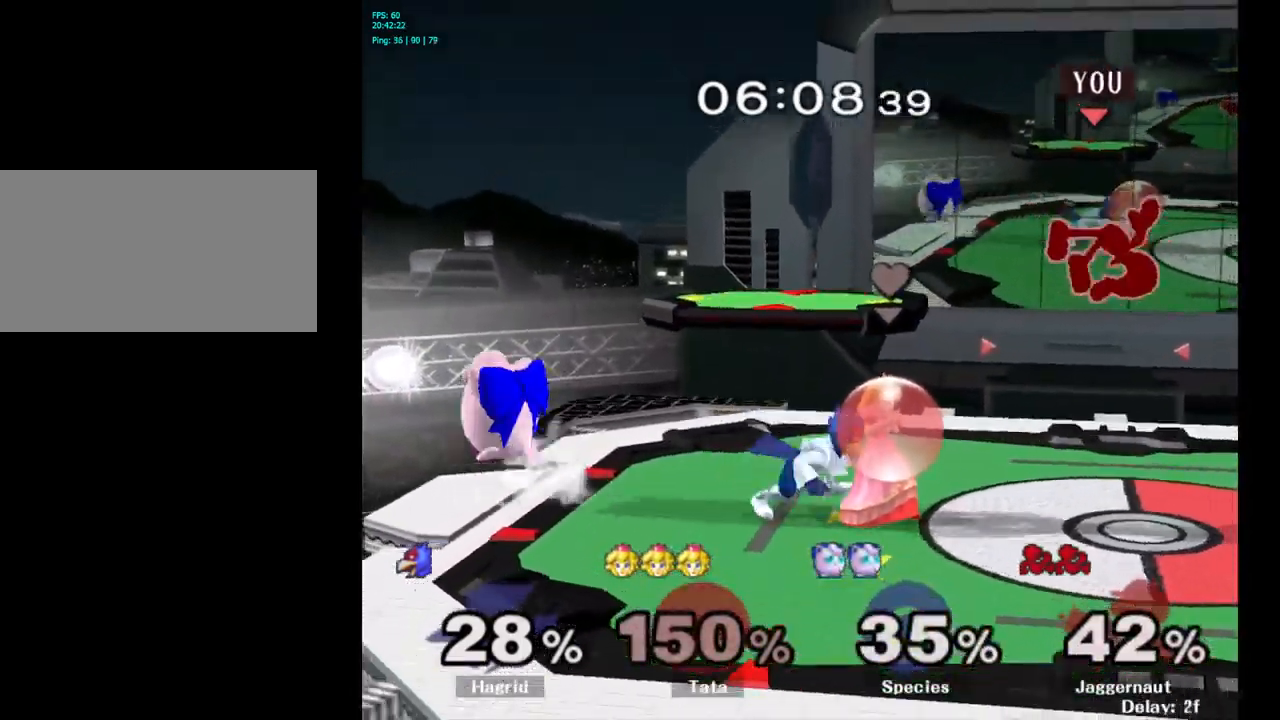
{"buttons": [], "left_stick": "right", "right_stick": "center", "events": [[34, "left_stick", "down-right"], [300, "left_stick", "center"], [367, "left_stick", "right"]]}
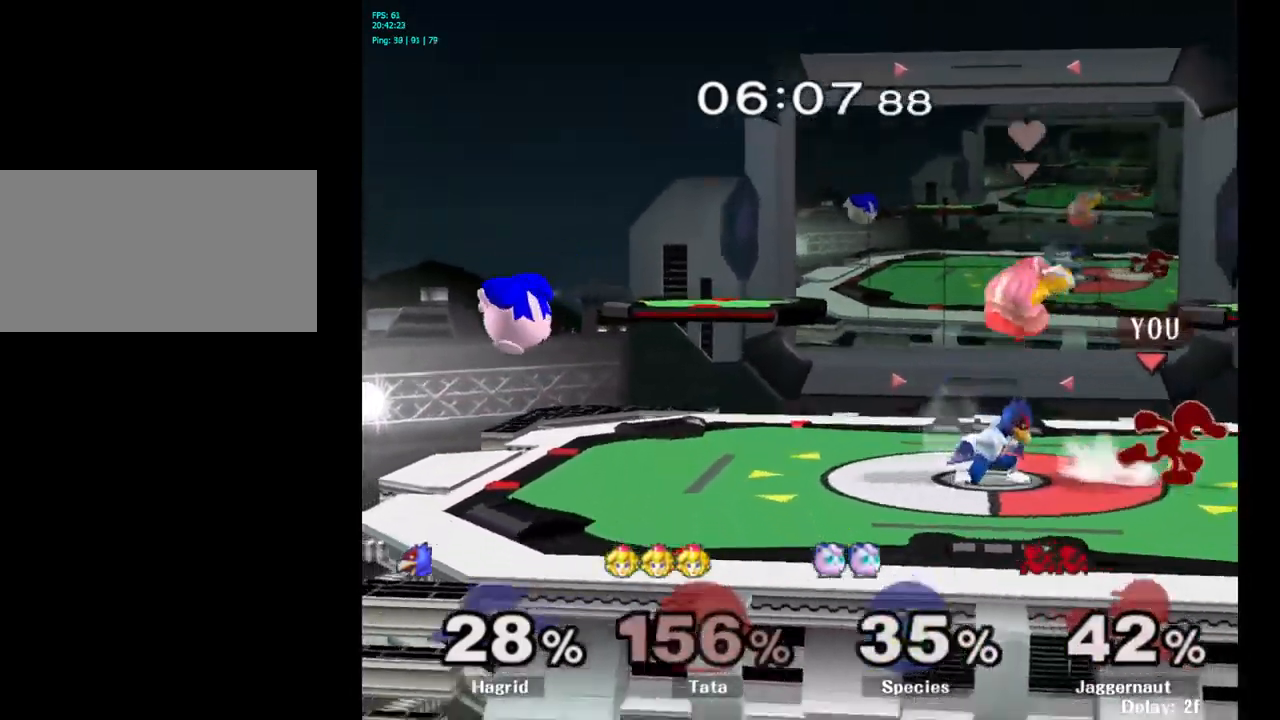
{"buttons": [], "left_stick": "left", "right_stick": "center", "events": [[234, "Y", "down"], [250, "left_stick", "left"], [284, "Y", "up"]]}
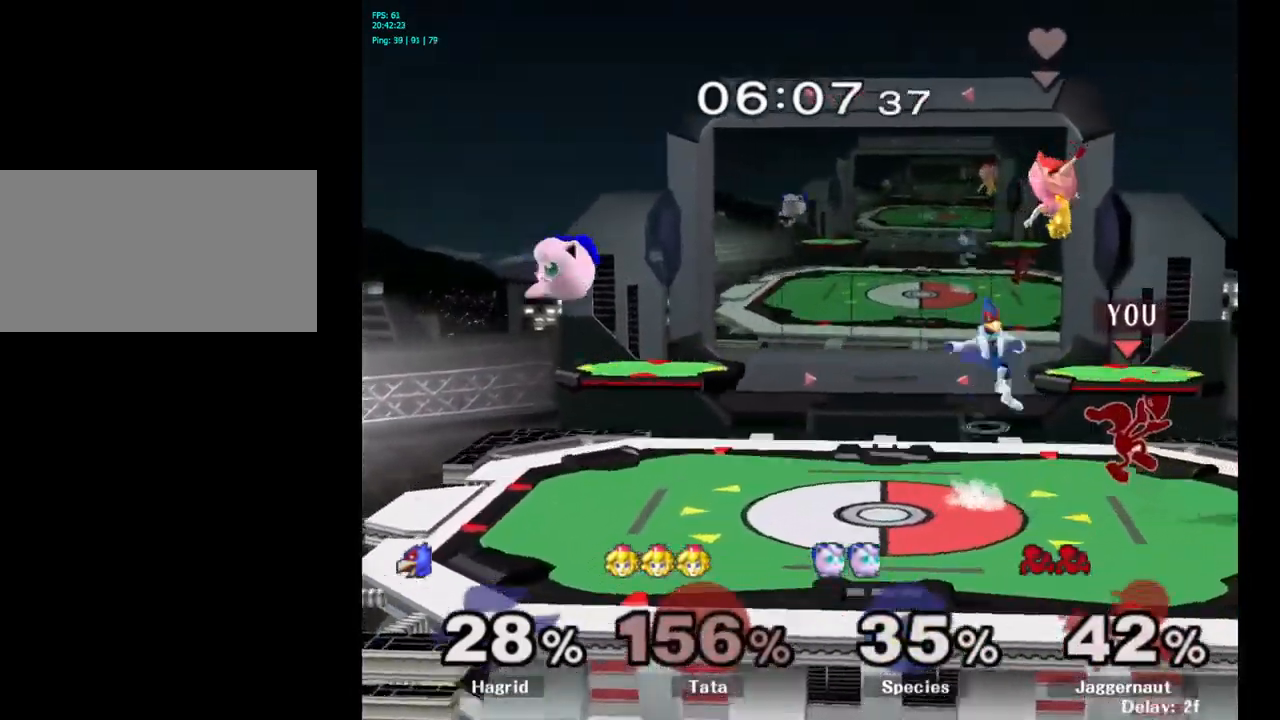
{"buttons": [], "left_stick": "center", "right_stick": "center", "events": [[317, "R1", "down"], [367, "left_stick", "down-left"], [467, "R1", "up"], [484, "left_stick", "center"]]}
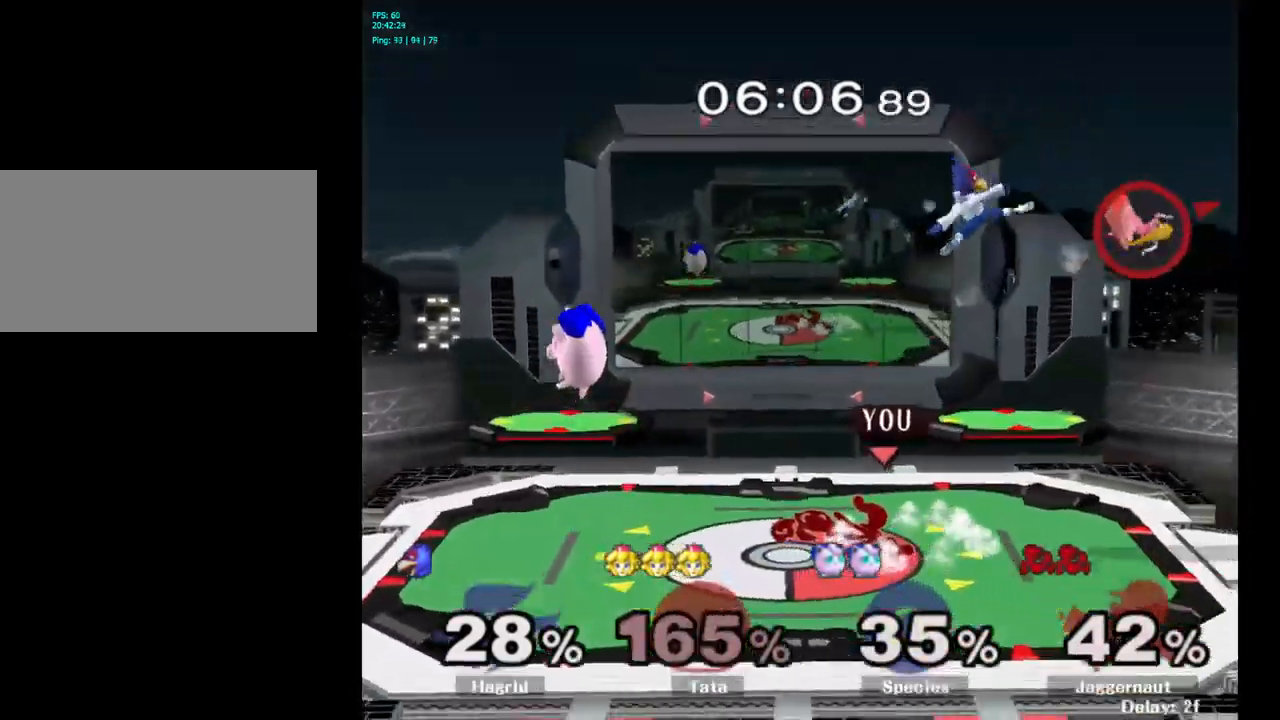
{"buttons": [], "left_stick": "left", "right_stick": "center", "events": [[150, "left_stick", "left"], [184, "Y", "down"], [234, "Y", "up"], [300, "A", "down"], [400, "A", "up"]]}
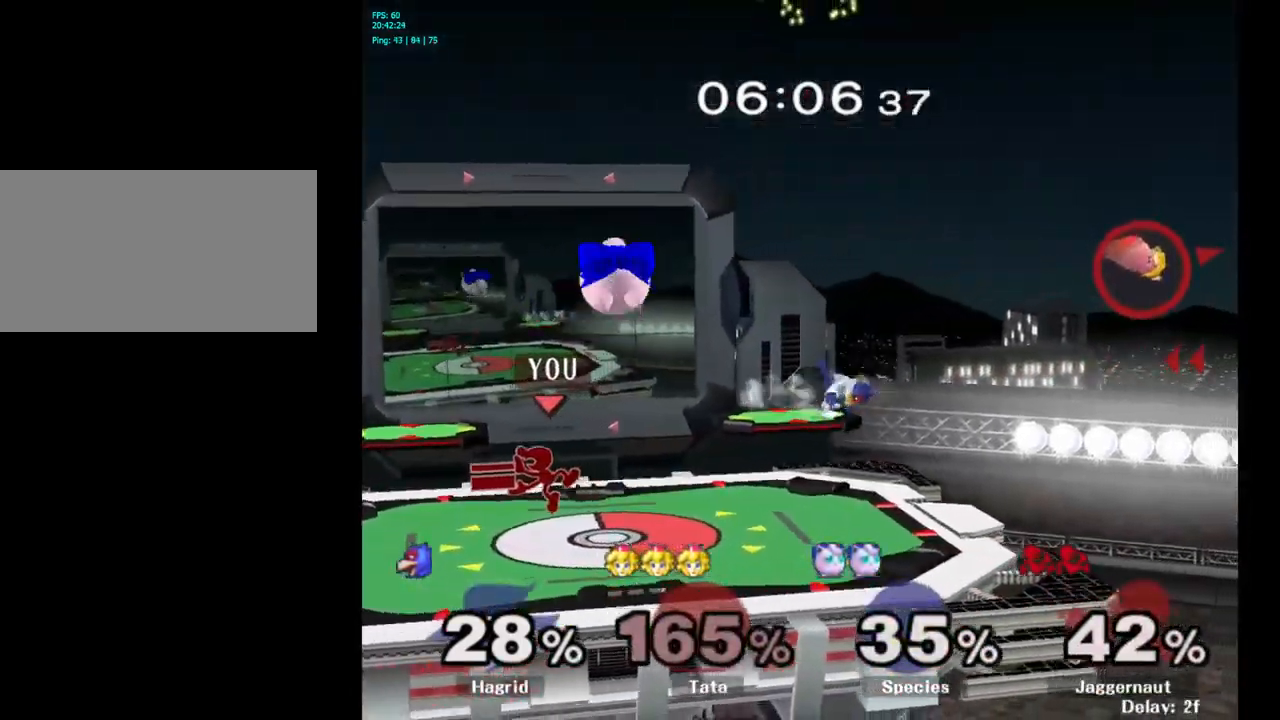
{"buttons": [], "left_stick": "right", "right_stick": "center", "events": [[84, "left_stick", "down"], [100, "R1", "down"], [250, "R1", "up"], [267, "left_stick", "center"], [417, "left_stick", "right"]]}
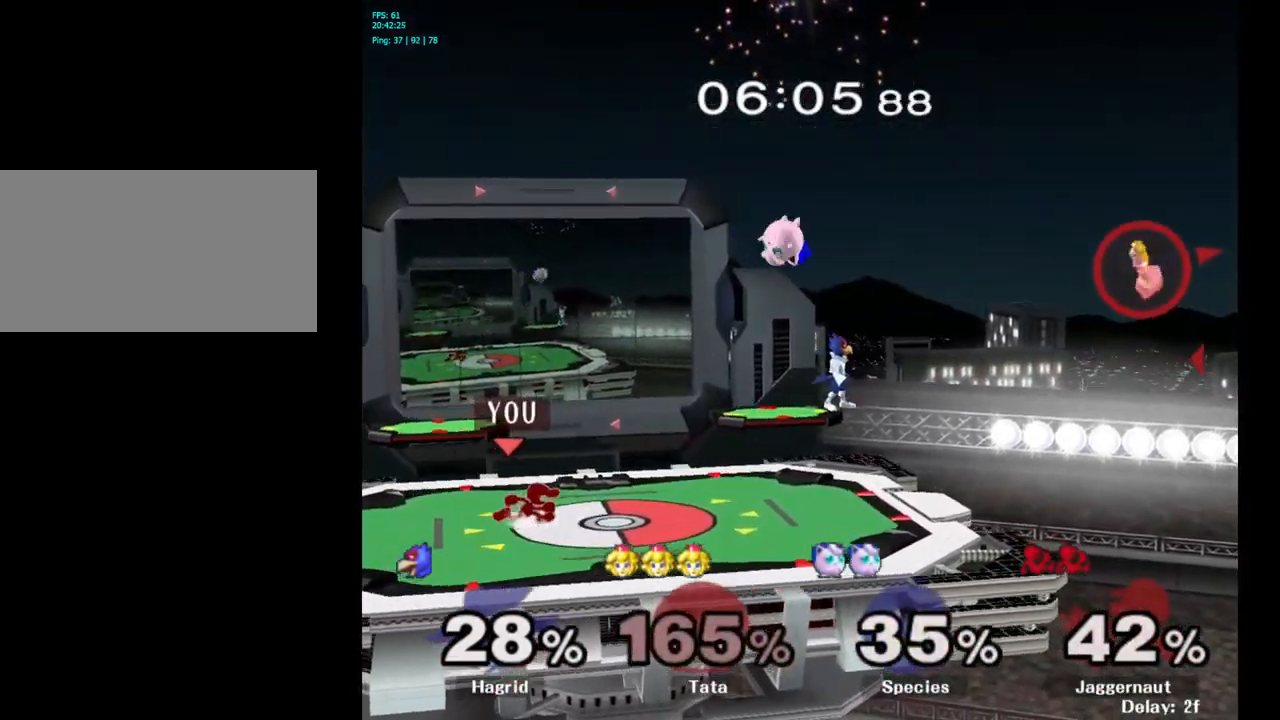
{"buttons": ["Y"], "left_stick": "right", "right_stick": "center", "events": [[417, "Y", "down"]]}
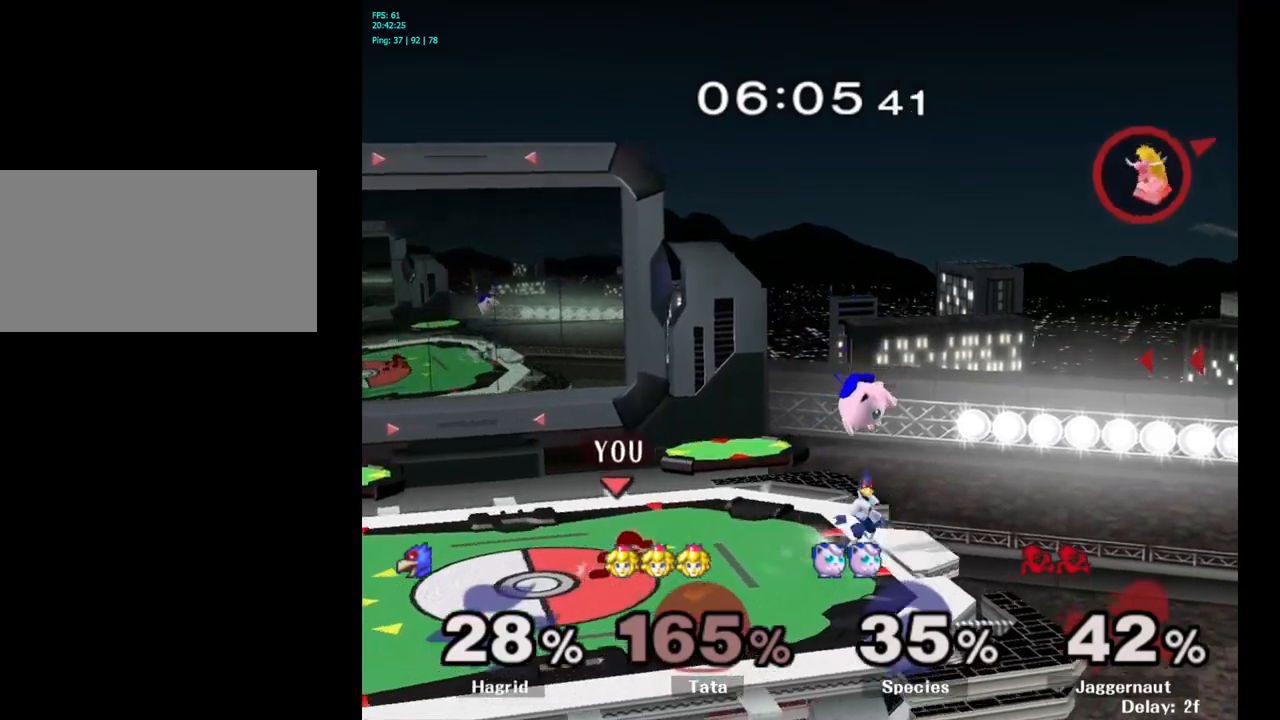
{"buttons": [], "left_stick": "center", "right_stick": "center", "events": [[100, "A", "down"], [300, "left_stick", "up-left"], [333, "Y", "up"], [350, "A", "up"], [433, "left_stick", "center"]]}
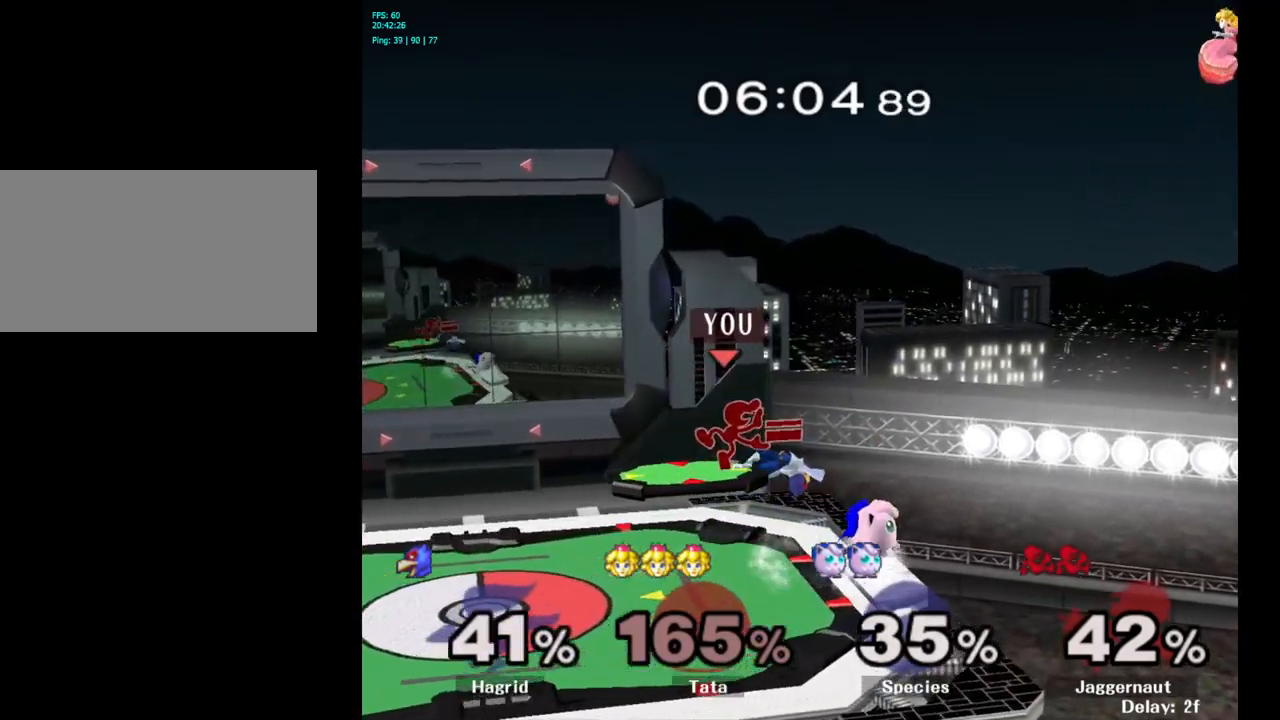
{"buttons": ["R1"], "left_stick": "down", "right_stick": "center", "events": [[200, "left_stick", "down"], [300, "R1", "down"]]}
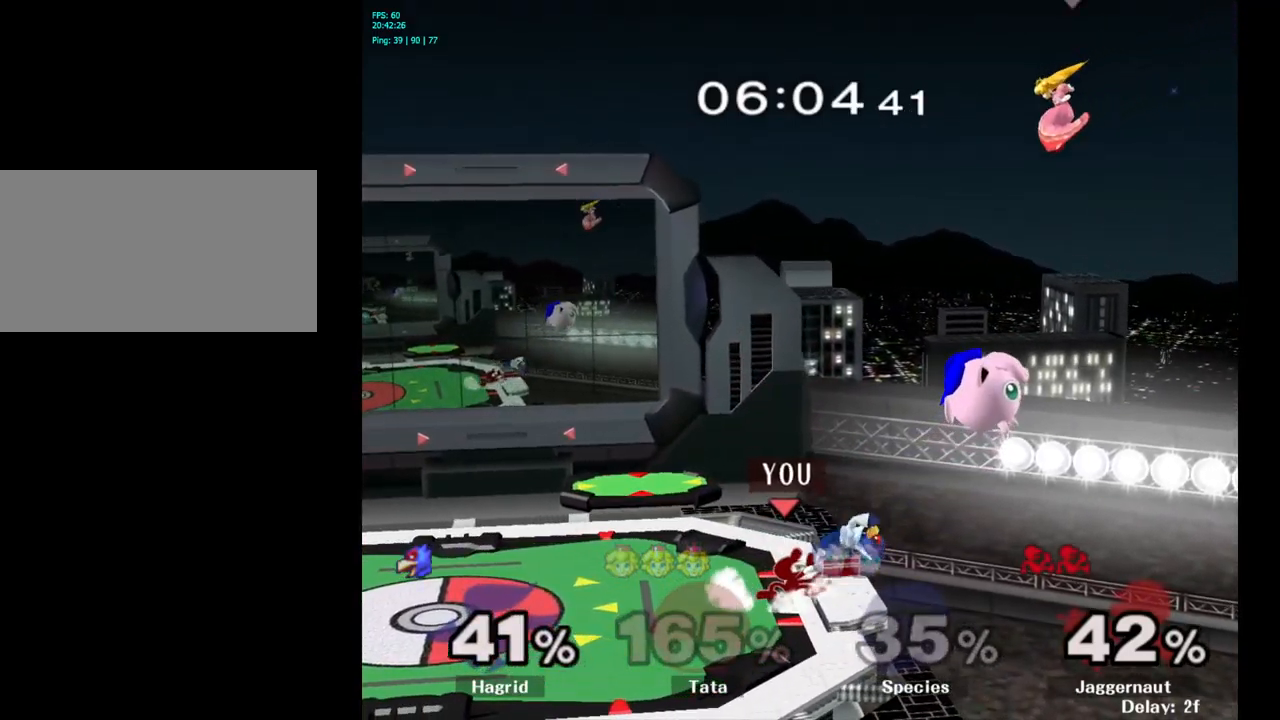
{"buttons": [], "left_stick": "left", "right_stick": "center", "events": [[67, "left_stick", "center"], [167, "left_stick", "left"], [500, "R1", "up"]]}
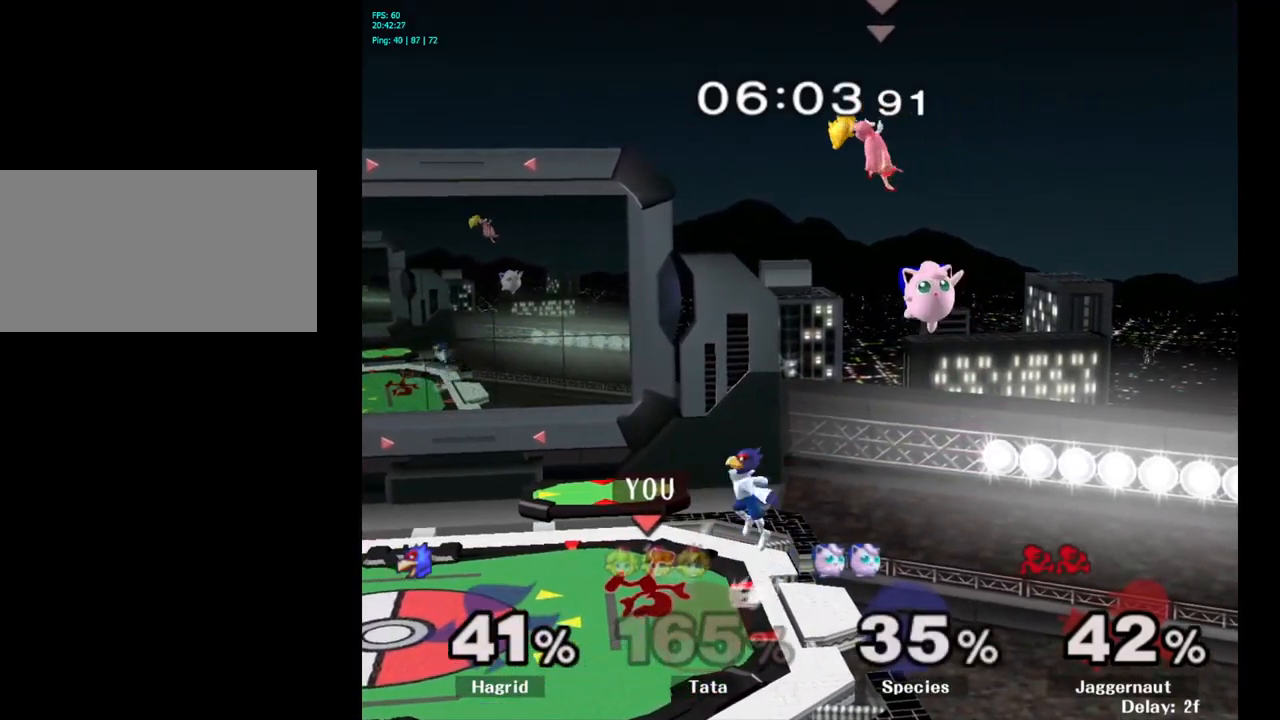
{"buttons": ["A"], "left_stick": "up", "right_stick": "center", "events": [[50, "left_stick", "up-left"], [233, "A", "down"], [233, "left_stick", "up"], [367, "A", "up"], [417, "A", "down"]]}
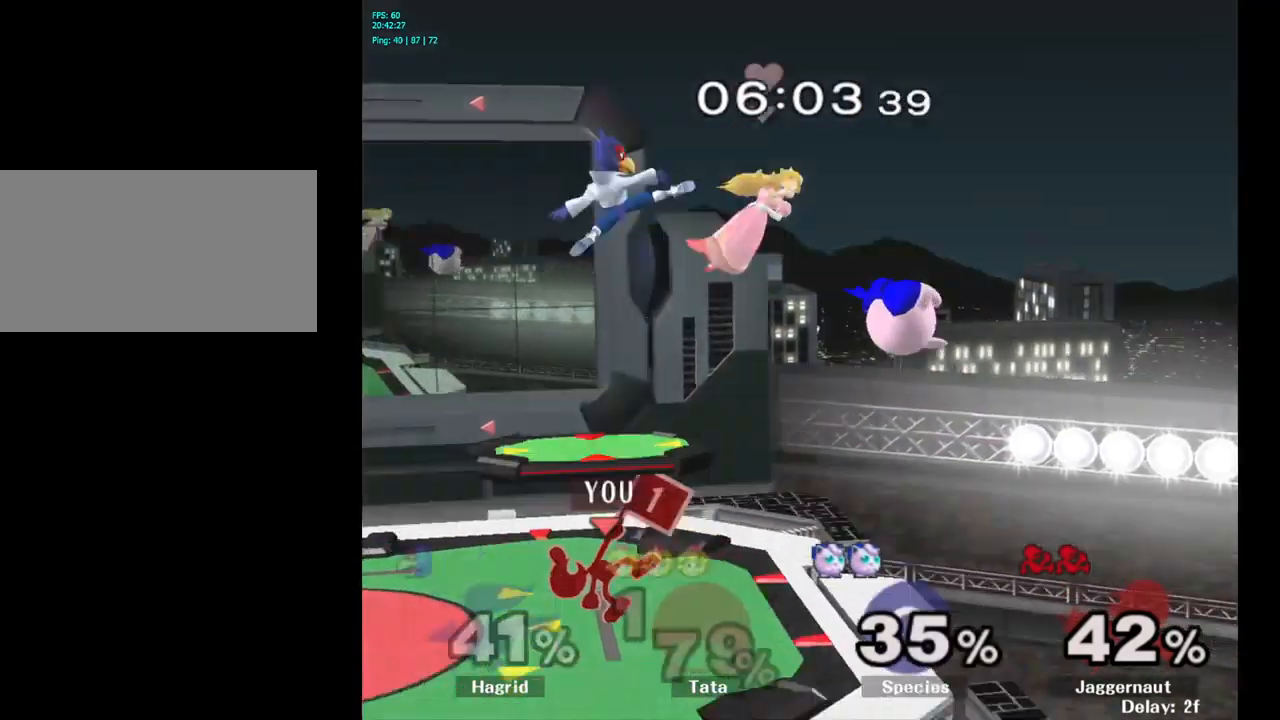
{"buttons": ["Y"], "left_stick": "center", "right_stick": "center", "events": [[50, "A", "up"], [283, "left_stick", "center"], [383, "left_stick", "left"], [450, "Y", "down"], [483, "left_stick", "center"]]}
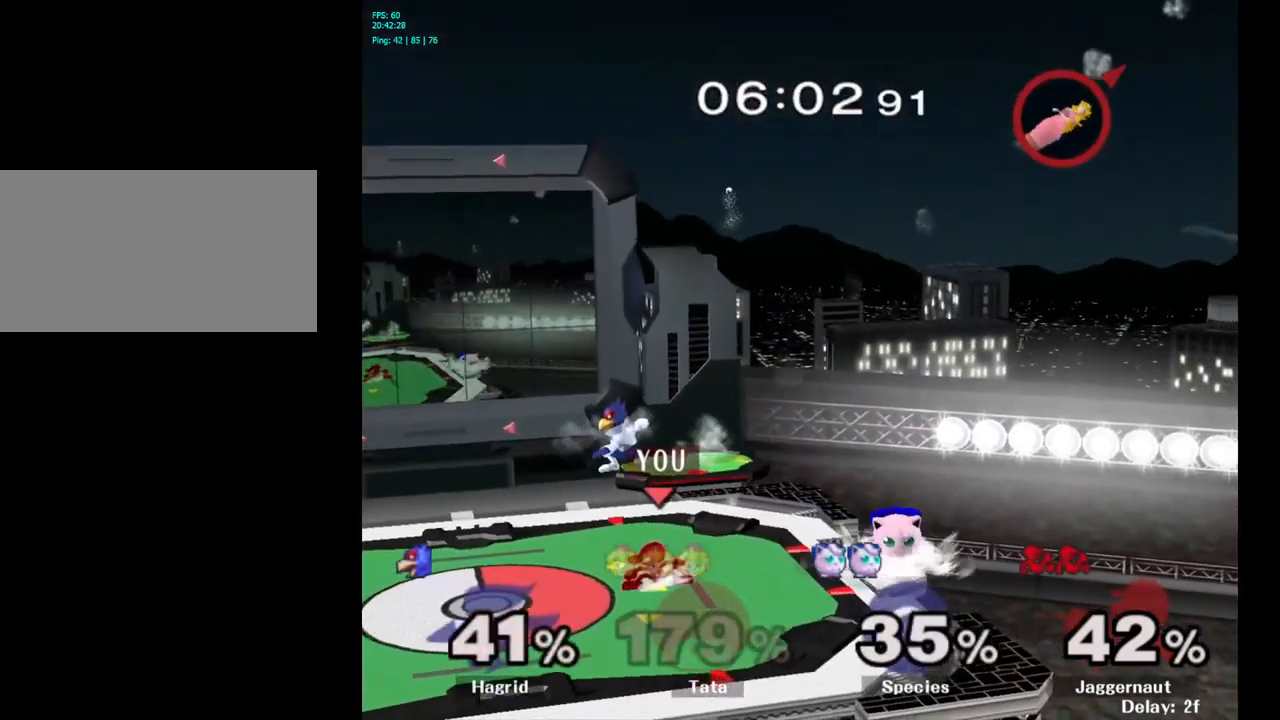
{"buttons": [], "left_stick": "left", "right_stick": "center", "events": [[50, "A", "down"], [117, "Y", "up"], [150, "left_stick", "up-right"], [233, "A", "up"], [250, "left_stick", "up-left"], [300, "left_stick", "left"]]}
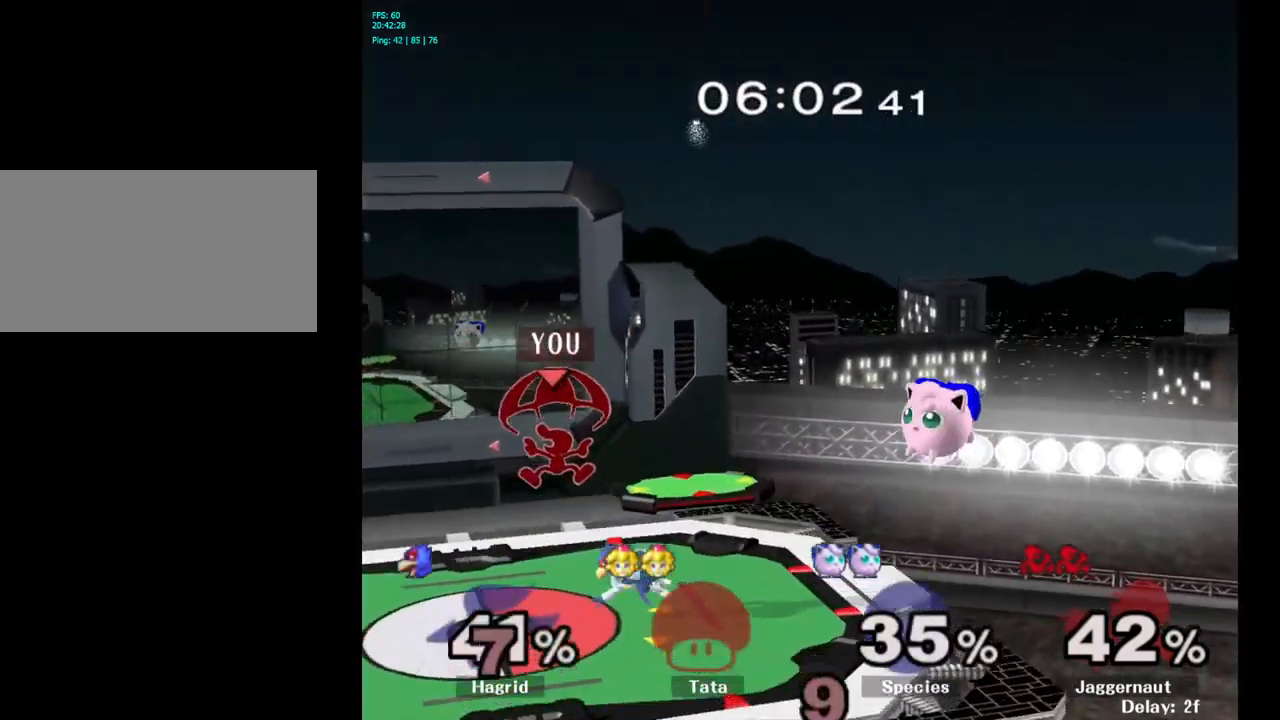
{"buttons": [], "left_stick": "left", "right_stick": "center", "events": [[383, "left_stick", "center"], [483, "left_stick", "left"]]}
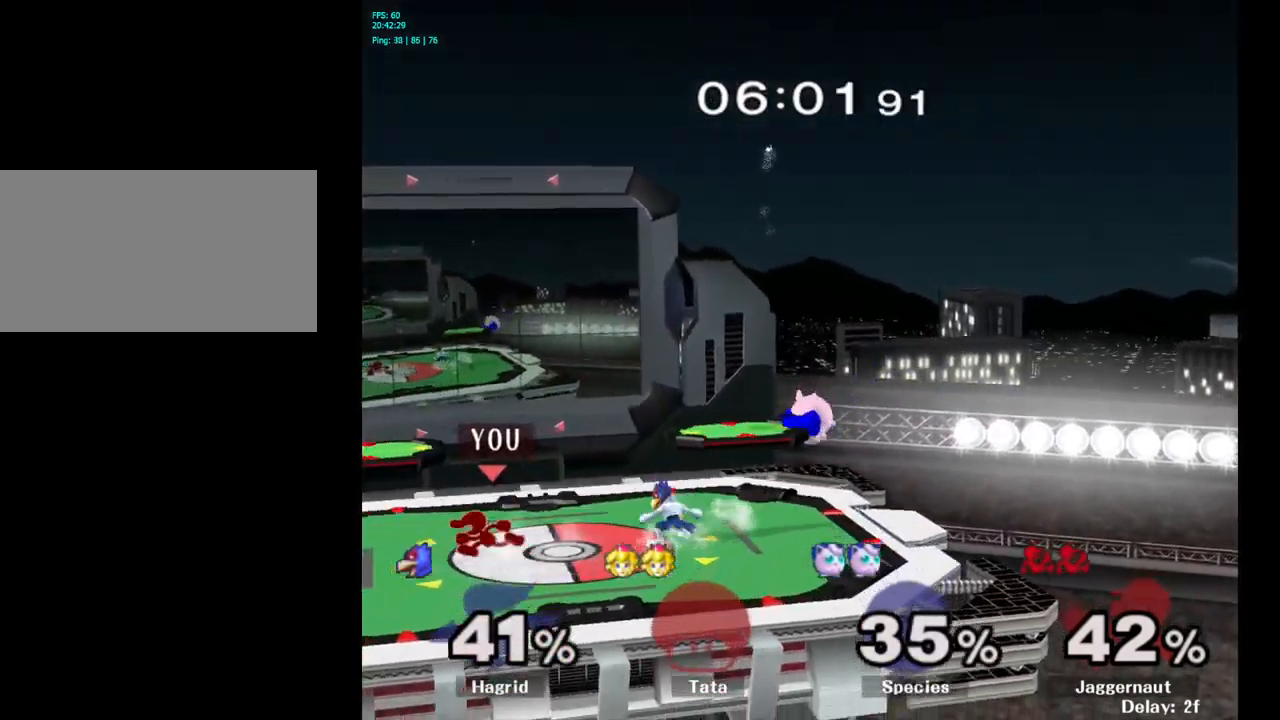
{"buttons": [], "left_stick": "right", "right_stick": "center", "events": [[233, "Y", "down"], [233, "left_stick", "right"], [283, "Y", "up"], [383, "A", "down"], [483, "A", "up"]]}
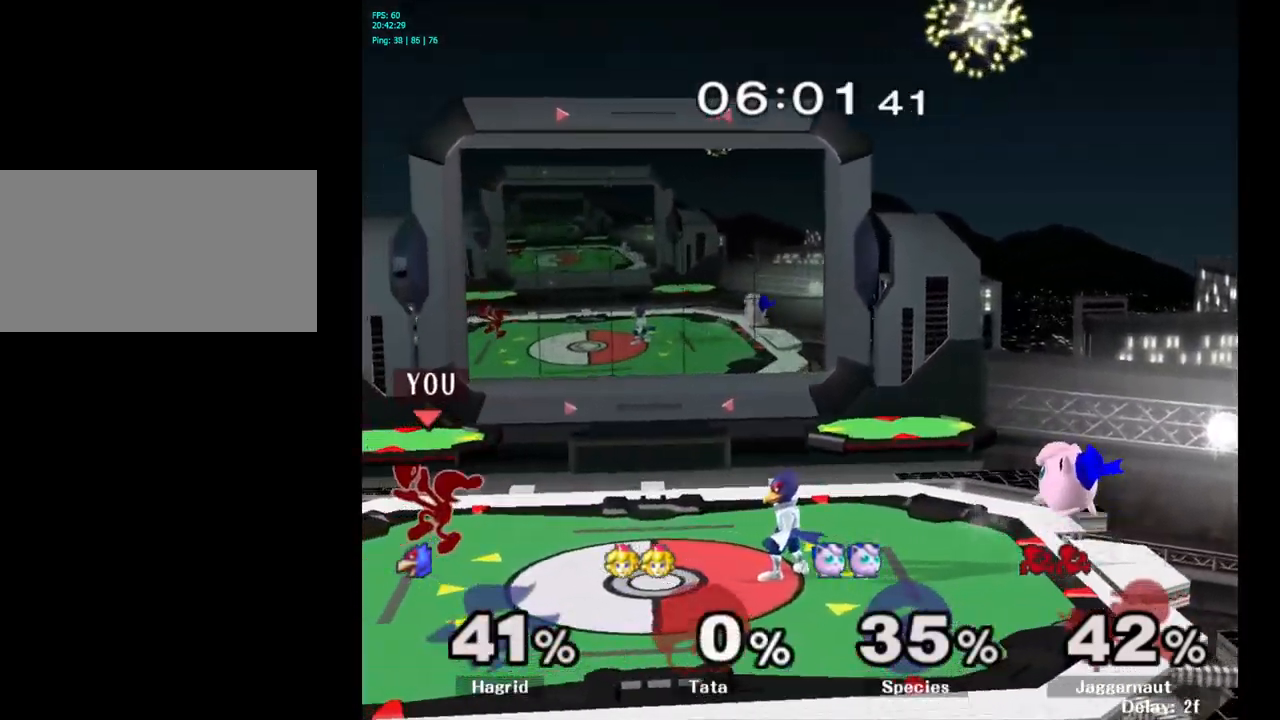
{"buttons": ["R1"], "left_stick": "center", "right_stick": "center", "events": [[250, "R1", "down"], [300, "left_stick", "down"], [433, "left_stick", "center"]]}
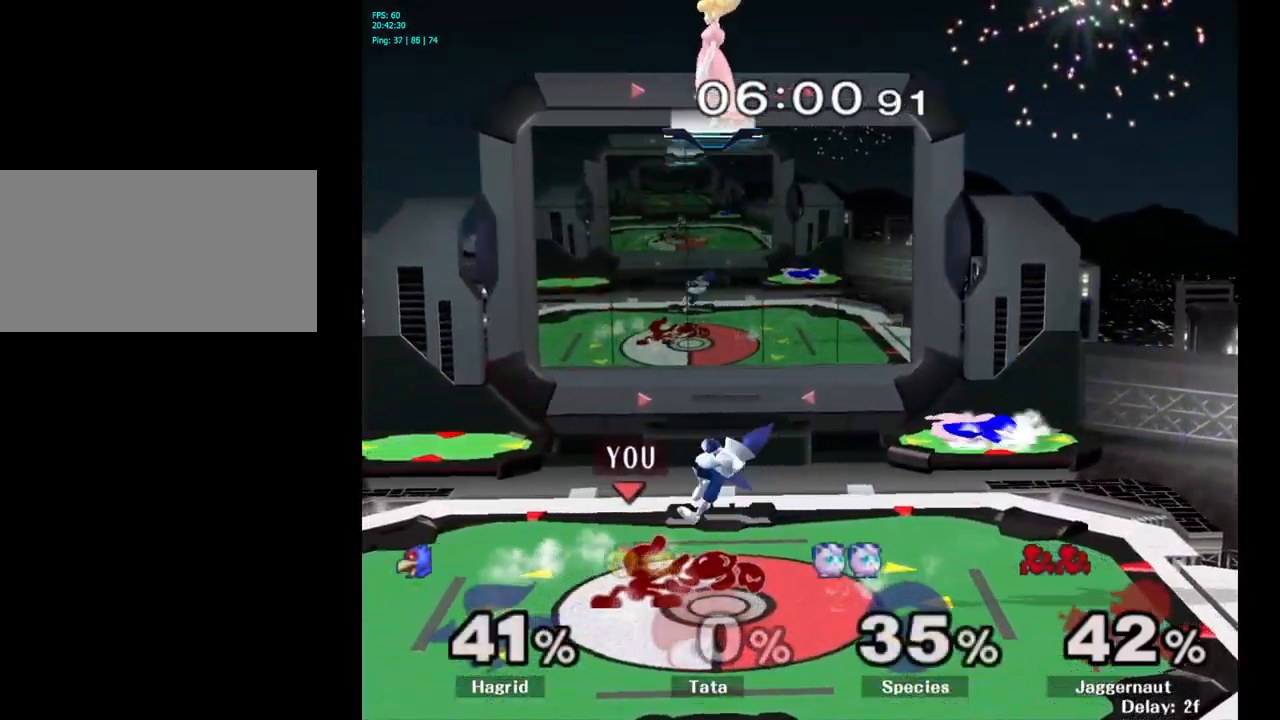
{"buttons": ["R1"], "left_stick": "center", "right_stick": "center", "events": [[33, "left_stick", "left"], [350, "left_stick", "center"]]}
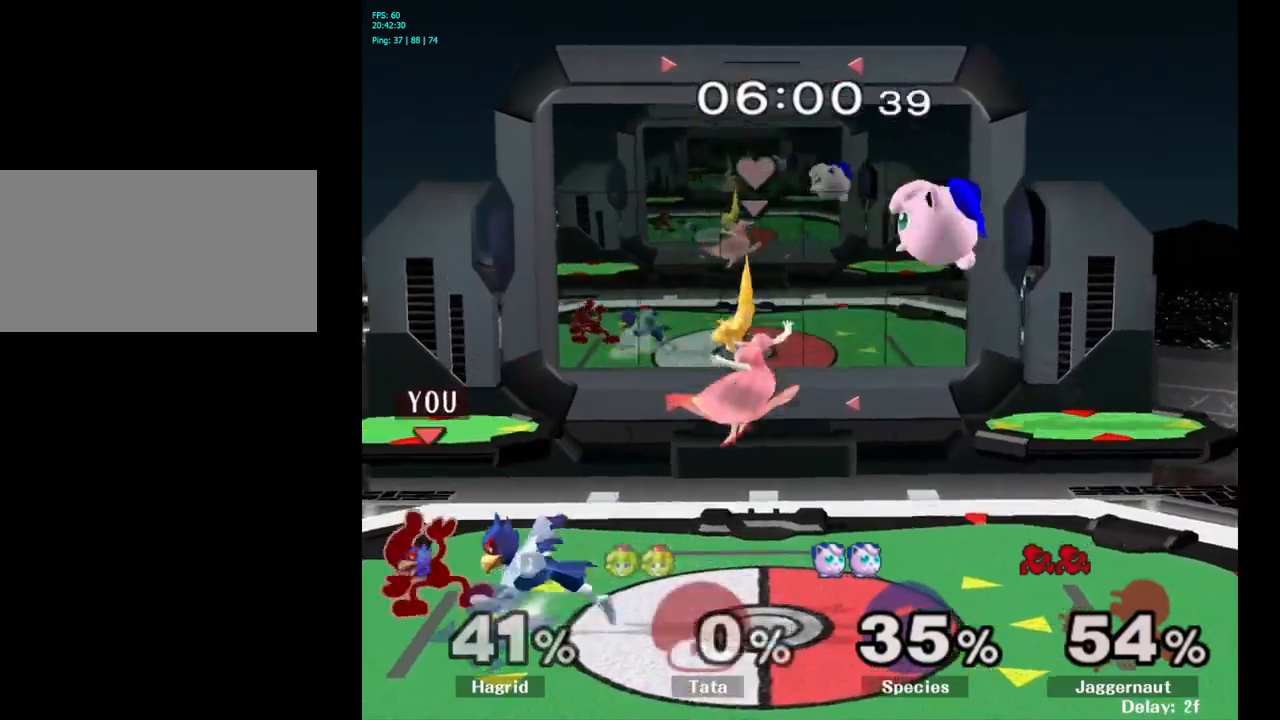
{"buttons": [], "left_stick": "center", "right_stick": "center", "events": [[33, "R1", "up"], [100, "R1", "down"], [217, "R1", "up"]]}
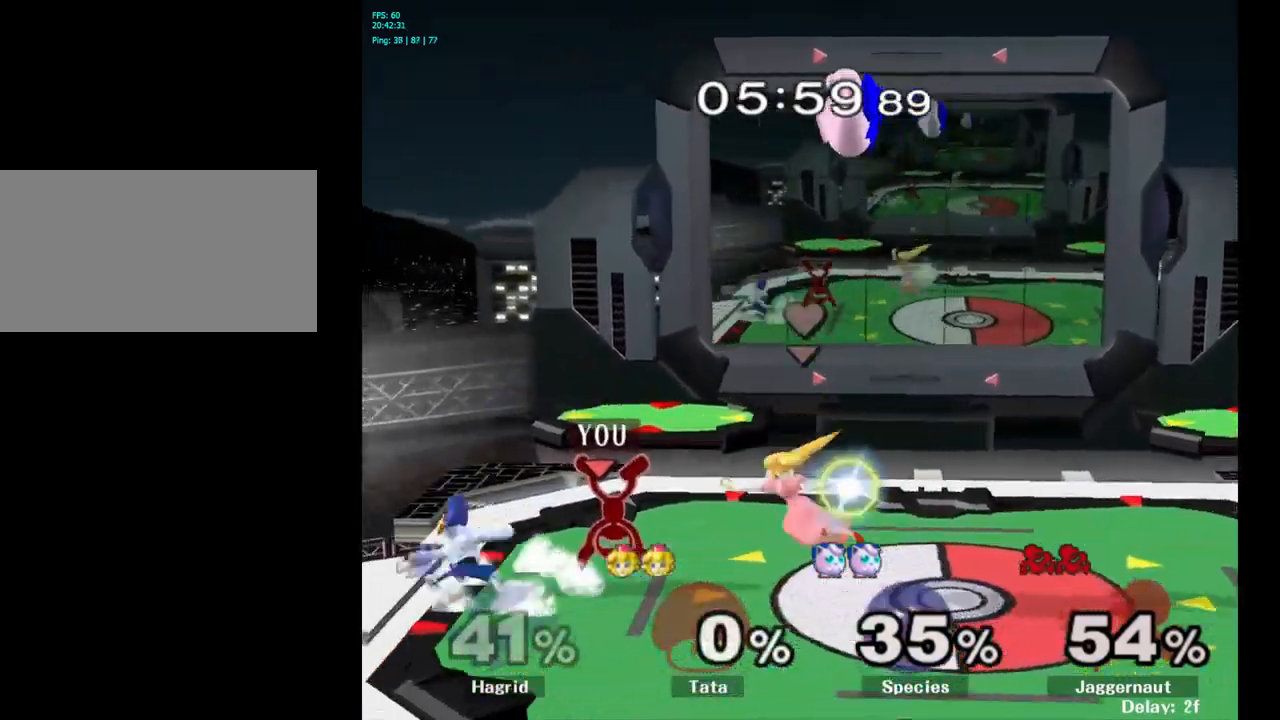
{"buttons": [], "left_stick": "right", "right_stick": "center", "events": [[117, "left_stick", "right"]]}
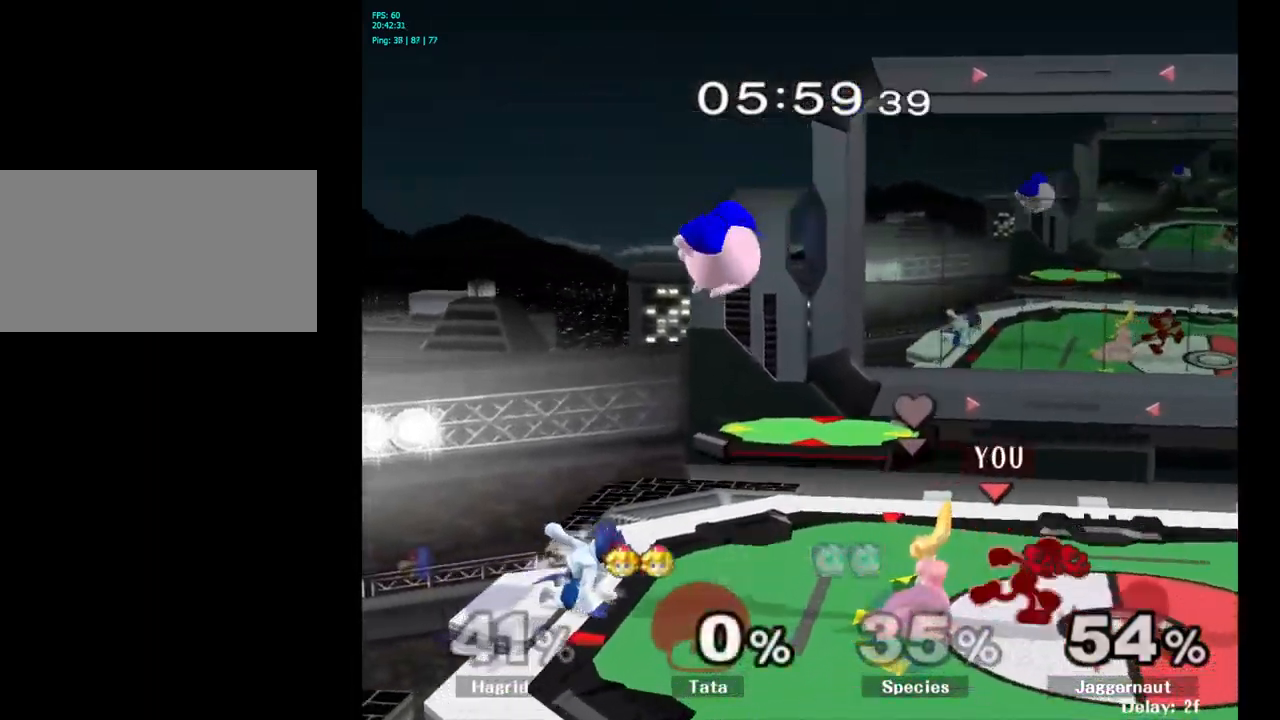
{"buttons": [], "left_stick": "right", "right_stick": "center", "events": [[233, "Y", "down"], [250, "left_stick", "down"], [300, "R1", "down"], [367, "Y", "up"], [383, "left_stick", "center"], [433, "R1", "up"], [450, "left_stick", "right"]]}
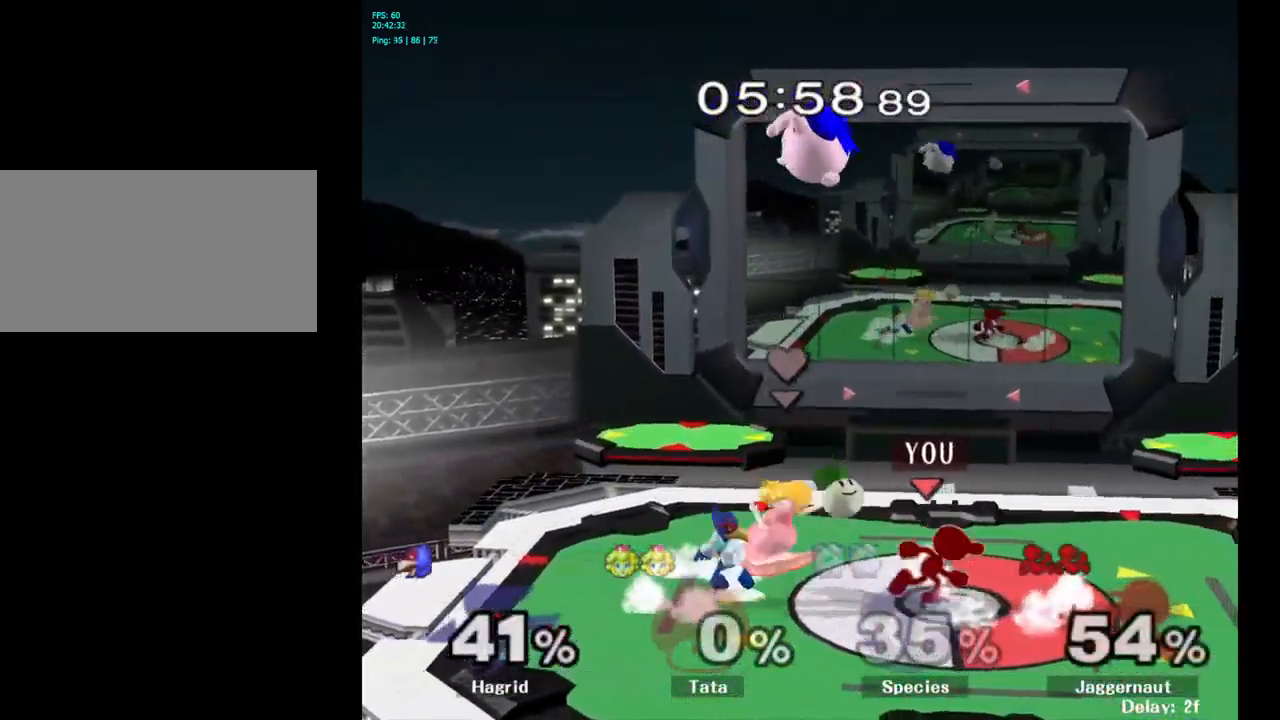
{"buttons": [], "left_stick": "right", "right_stick": "center", "events": []}
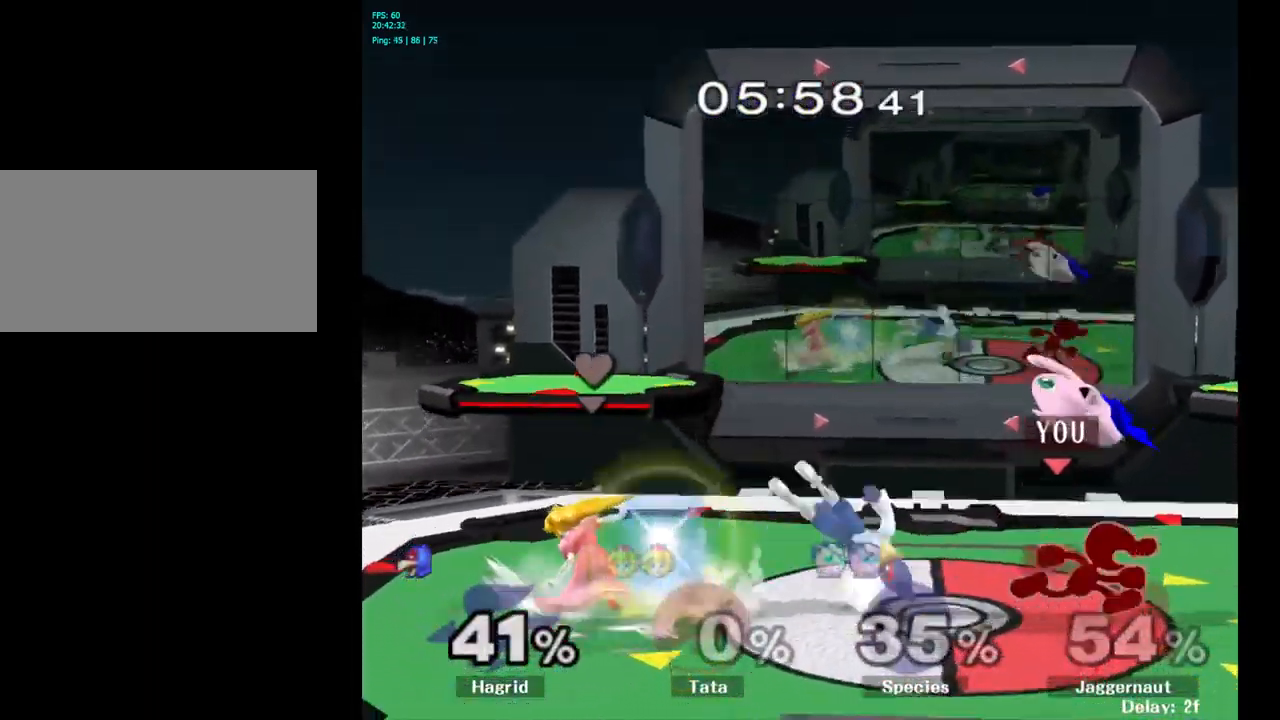
{"buttons": ["A"], "left_stick": "left", "right_stick": "center", "events": [[333, "Y", "down"], [350, "Y", "up"], [350, "left_stick", "left"], [483, "A", "down"]]}